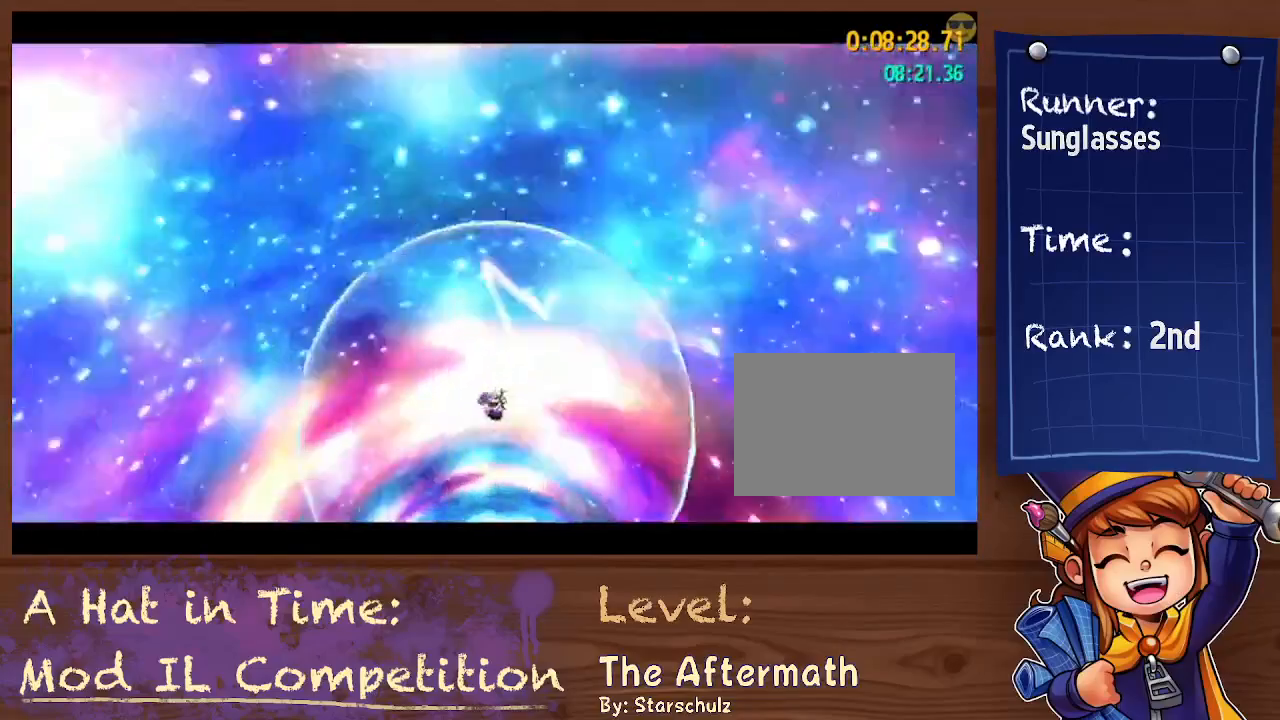
Gameplay with a controller (Xbox layout); each line is a JSON object with the inputs held at the frame after it. "events" lists button and stick changes between this image and that frame as [ms after this image, input, new state], when the widget could be followed in between. Not read: HOME L3 R3 SELECT START.
{"buttons": [], "left_stick": "center", "right_stick": "down-left"}
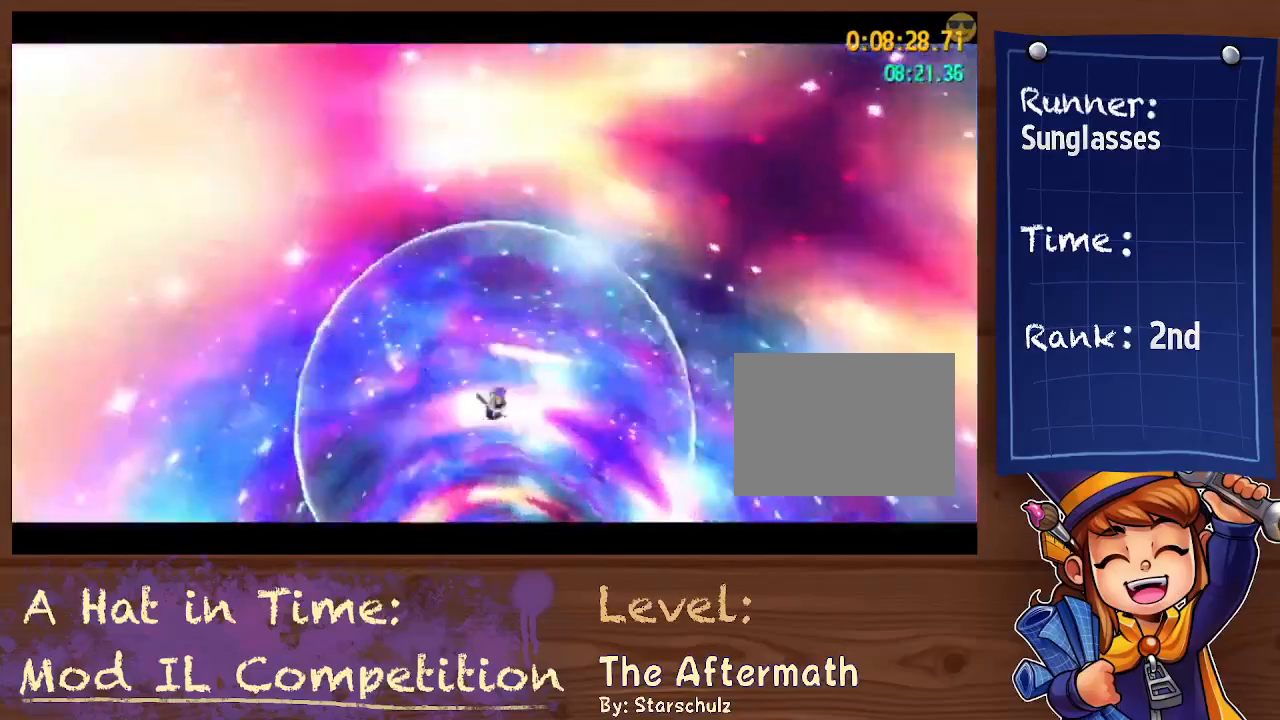
{"buttons": [], "left_stick": "center", "right_stick": "down-left", "events": [[67, "DPAD_LEFT", "down"], [133, "DPAD_LEFT", "up"], [233, "DPAD_LEFT", "down"], [300, "DPAD_LEFT", "up"], [400, "DPAD_LEFT", "down"], [500, "DPAD_LEFT", "up"]]}
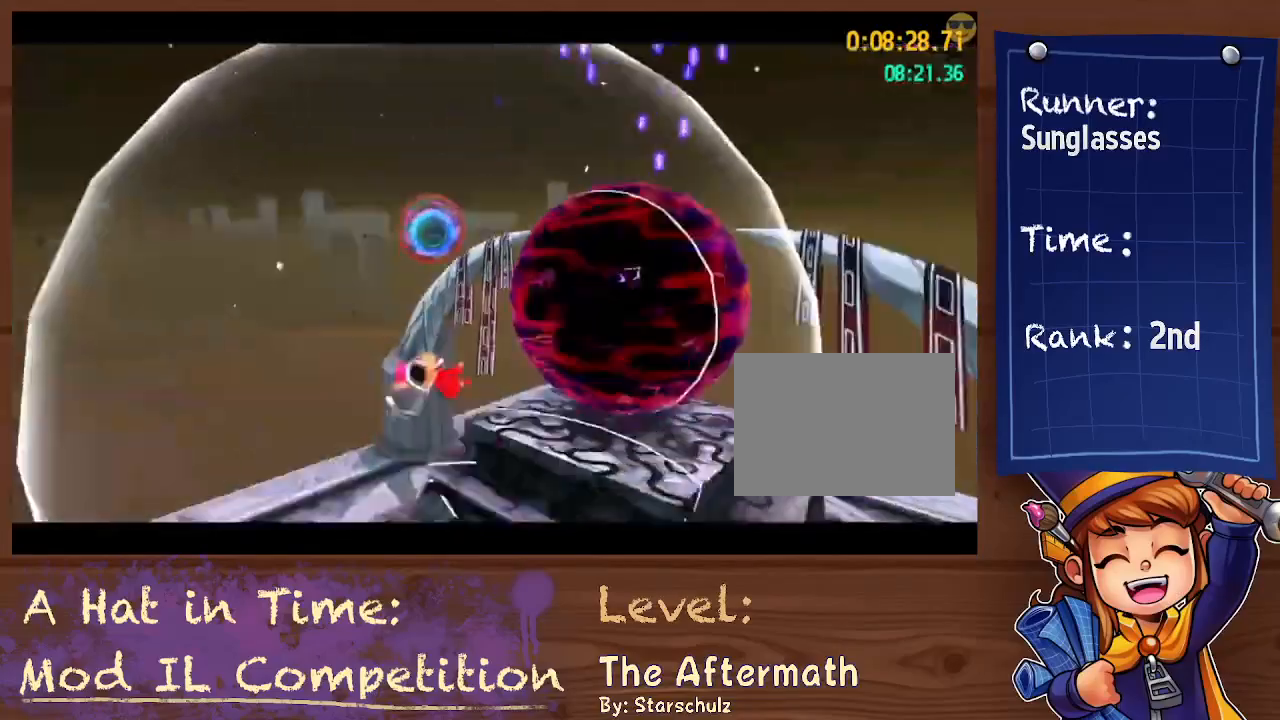
{"buttons": [], "left_stick": "center", "right_stick": "down-left"}
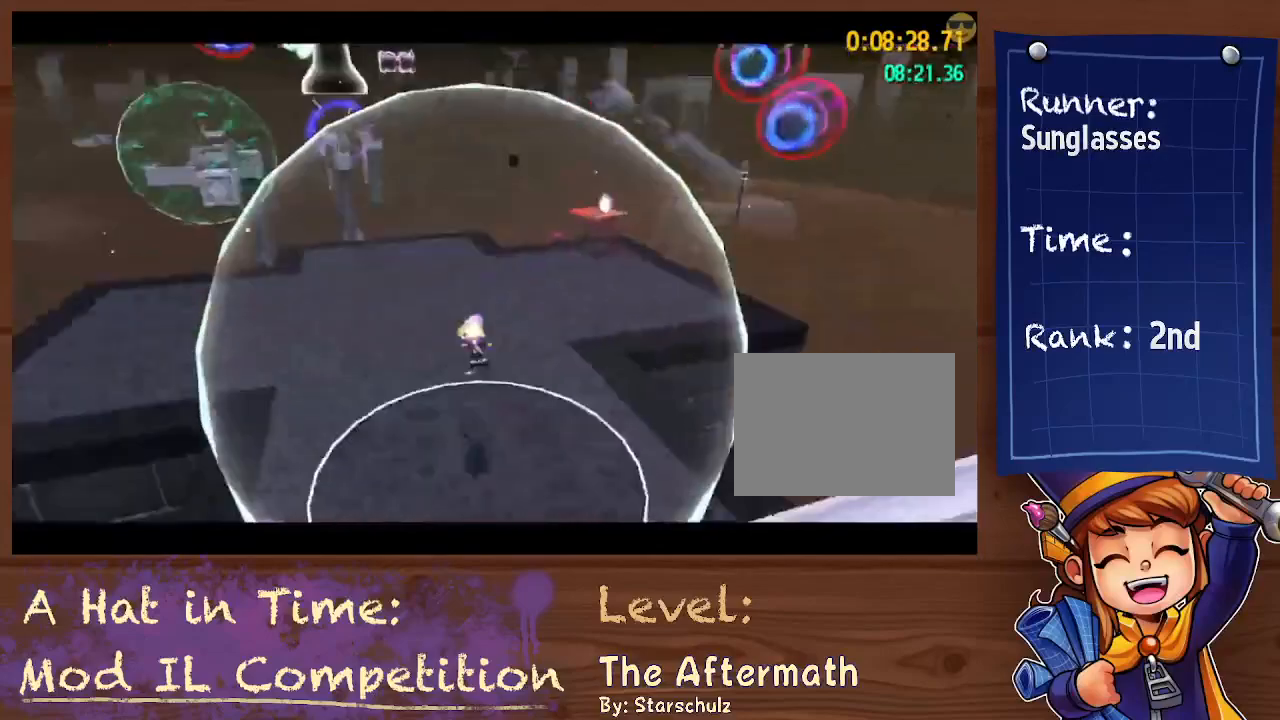
{"buttons": [], "left_stick": "center", "right_stick": "down-left", "events": [[67, "DPAD_LEFT", "down"], [133, "DPAD_LEFT", "up"], [233, "DPAD_LEFT", "down"], [300, "DPAD_LEFT", "up"], [400, "DPAD_LEFT", "down"], [500, "DPAD_LEFT", "up"]]}
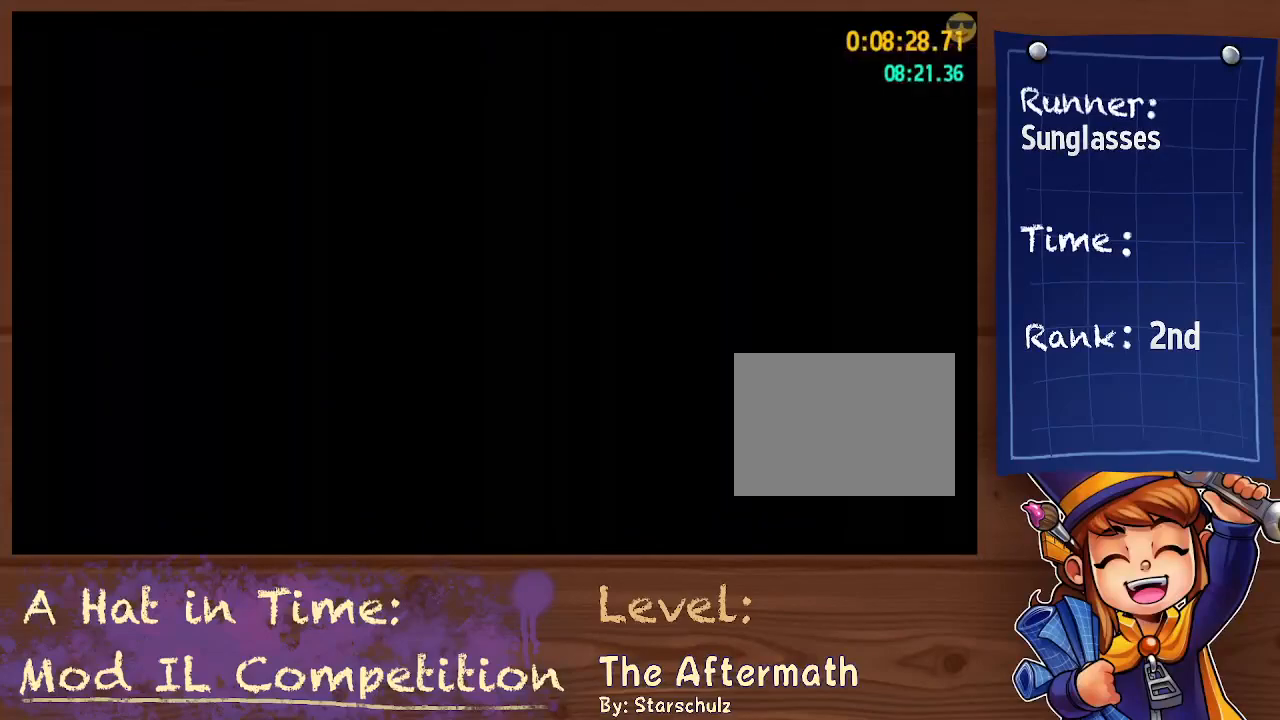
{"buttons": [], "left_stick": "center", "right_stick": "down-left", "events": [[100, "DPAD_LEFT", "down"], [167, "DPAD_LEFT", "up"], [200, "right_stick", "center"], [267, "DPAD_LEFT", "down"], [333, "DPAD_LEFT", "up"], [400, "right_stick", "down-left"], [467, "DPAD_LEFT", "down"], [500, "DPAD_LEFT", "up"]]}
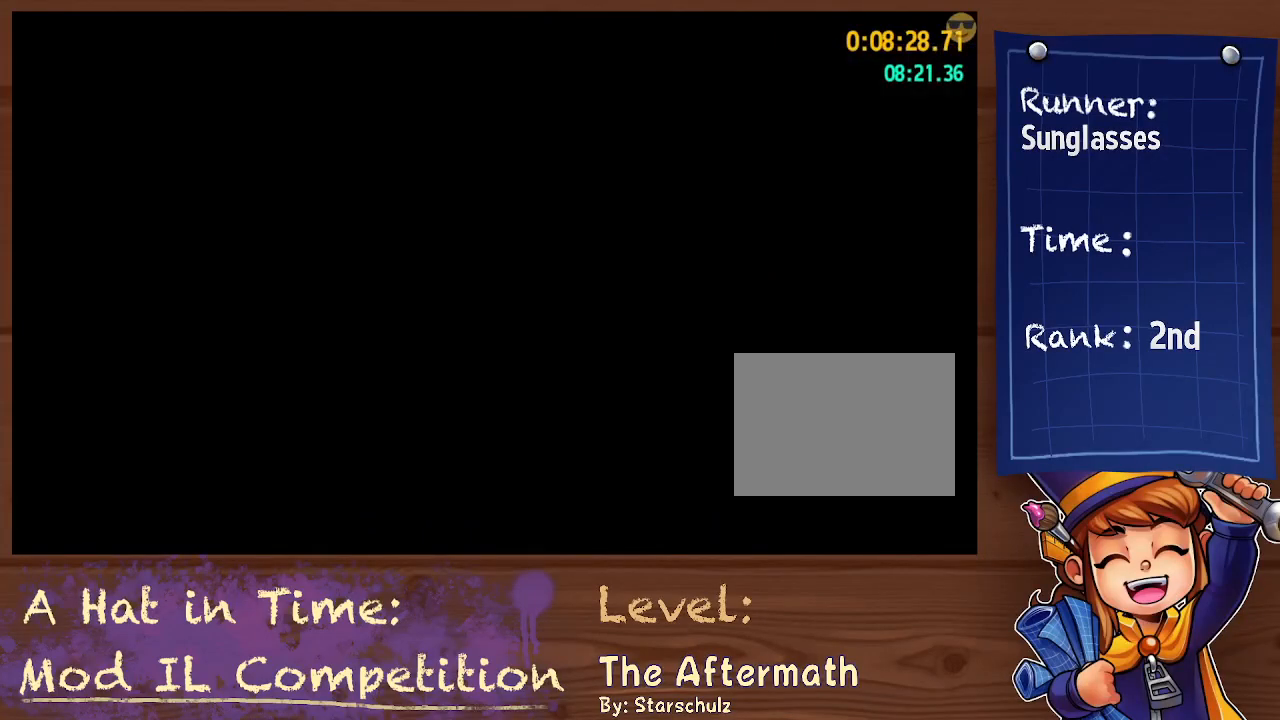
{"buttons": [], "left_stick": "center", "right_stick": "center", "events": [[167, "right_stick", "center"], [200, "DPAD_LEFT", "down"], [300, "DPAD_LEFT", "up"], [433, "DPAD_LEFT", "down"], [500, "DPAD_LEFT", "up"]]}
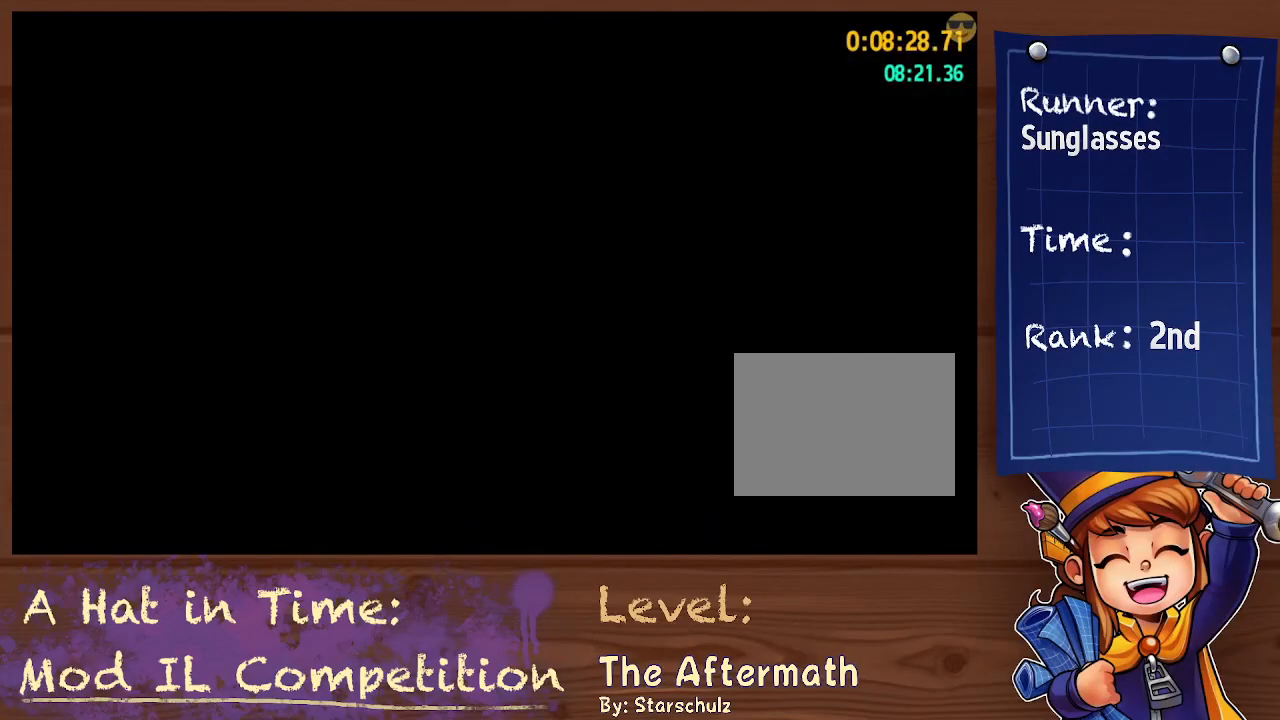
{"buttons": [], "left_stick": "center", "right_stick": "center", "events": [[167, "DPAD_LEFT", "down"], [267, "DPAD_LEFT", "up"]]}
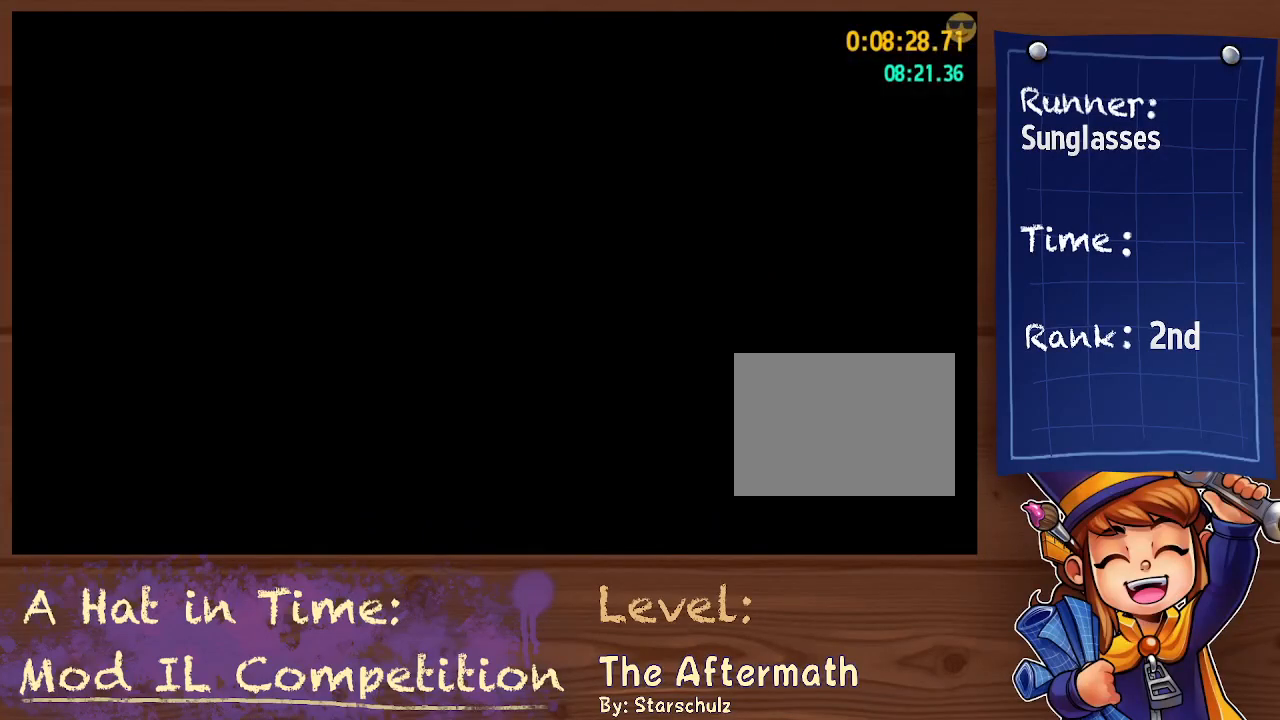
{"buttons": ["DPAD_LEFT"], "left_stick": "center", "right_stick": "center", "events": [[33, "DPAD_LEFT", "down"], [100, "DPAD_LEFT", "up"], [267, "DPAD_LEFT", "down"], [333, "DPAD_LEFT", "up"], [500, "DPAD_LEFT", "down"]]}
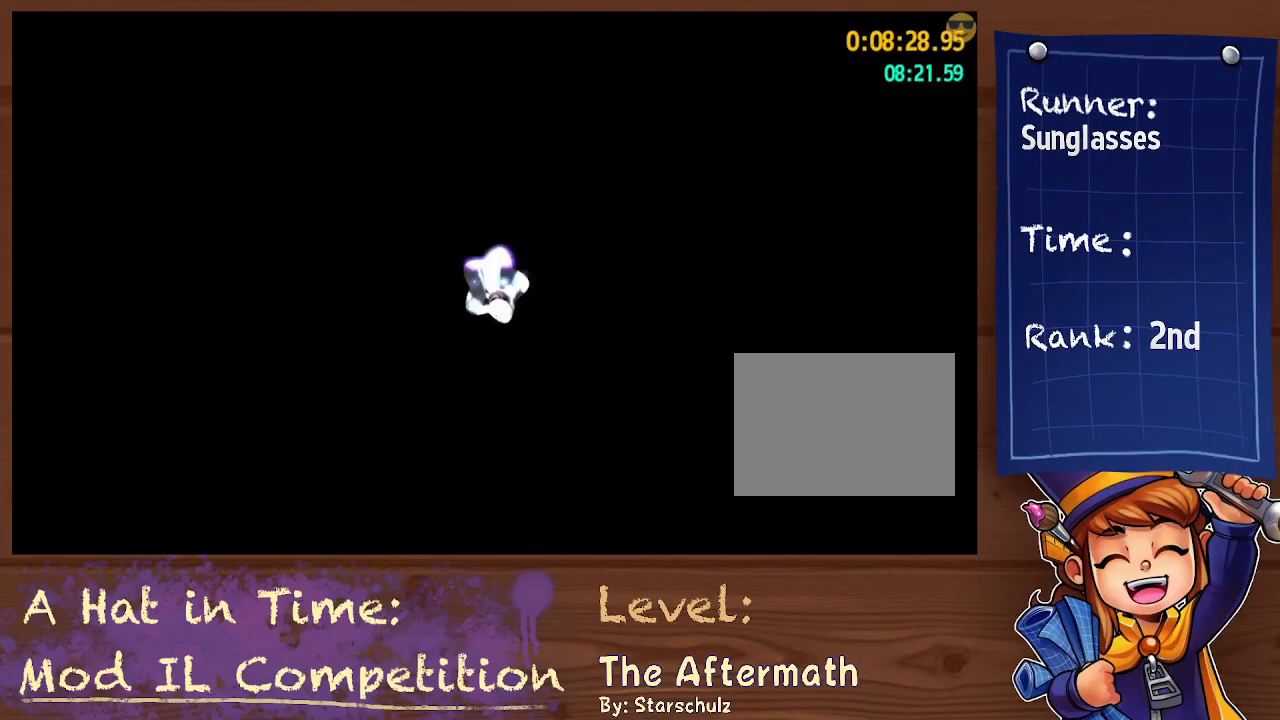
{"buttons": [], "left_stick": "center", "right_stick": "down-left", "events": [[67, "DPAD_LEFT", "up"], [233, "DPAD_LEFT", "down"], [300, "DPAD_LEFT", "up"], [333, "right_stick", "down-left"]]}
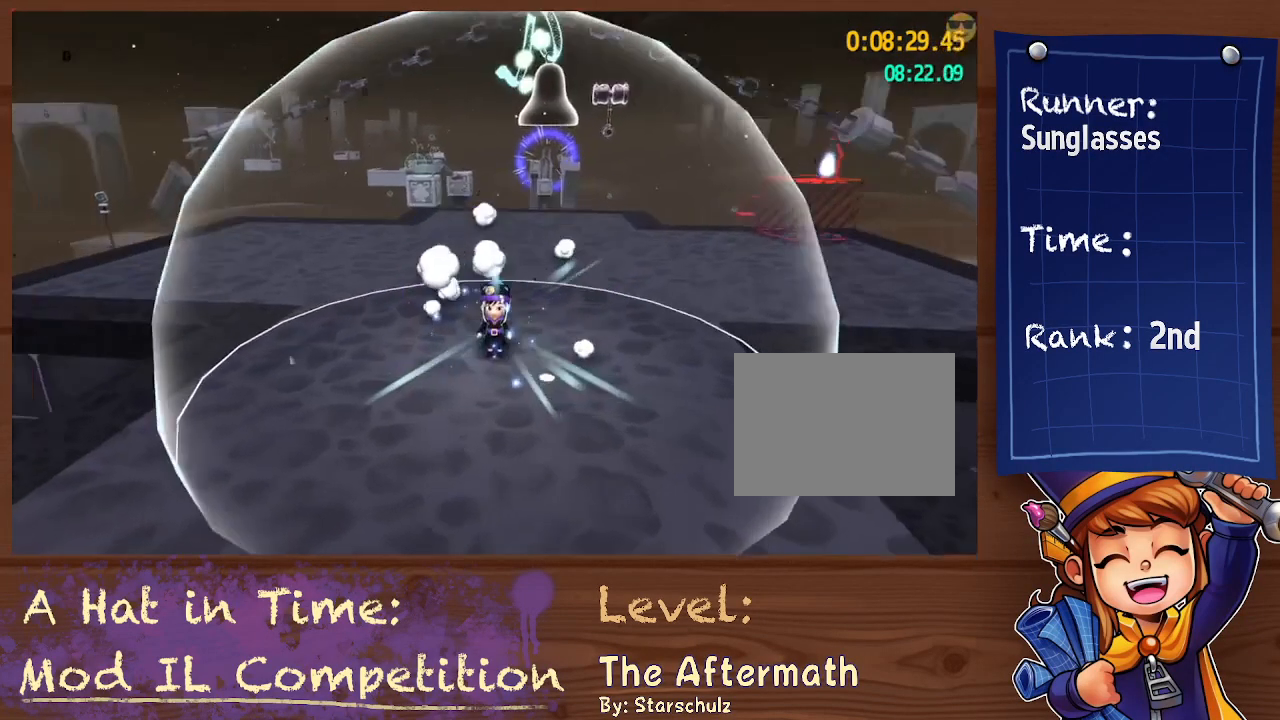
{"buttons": [], "left_stick": "up", "right_stick": "right", "events": [[233, "left_stick", "up-right"], [267, "right_stick", "center"], [367, "right_stick", "right"], [500, "left_stick", "up"]]}
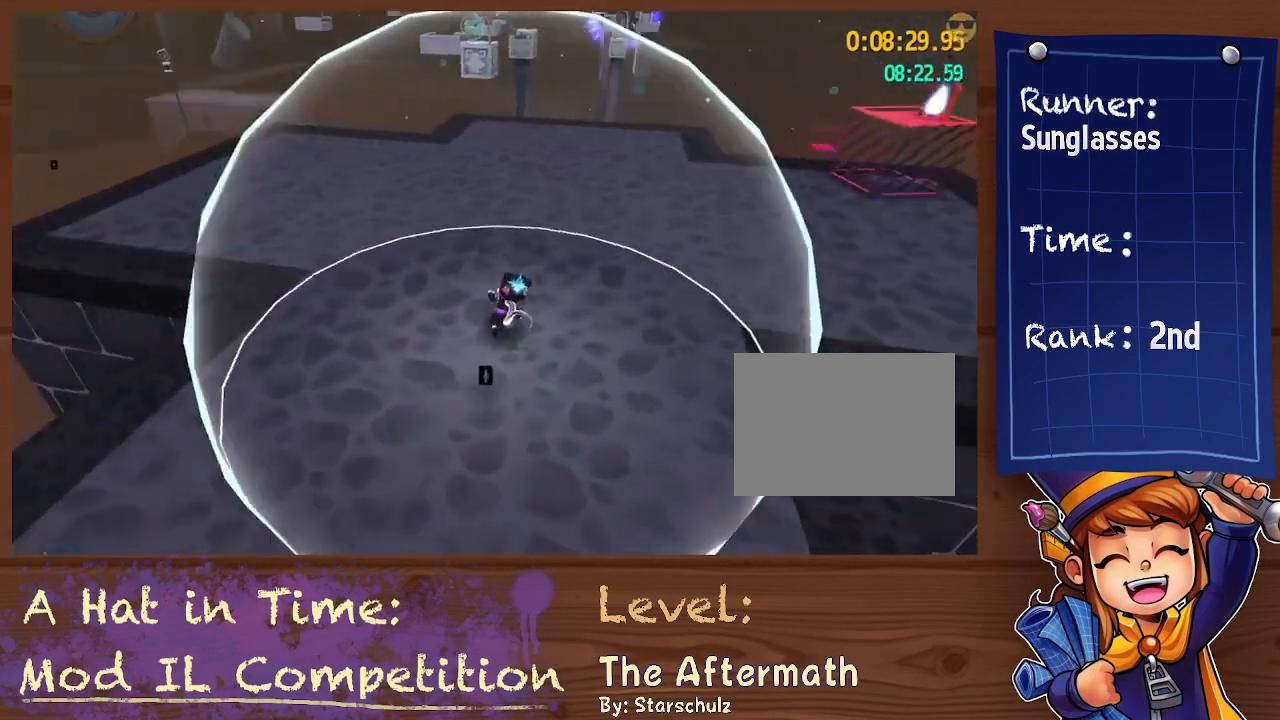
{"buttons": [], "left_stick": "up", "right_stick": "center", "events": [[67, "right_stick", "center"], [133, "R2", "down"], [267, "R2", "up"]]}